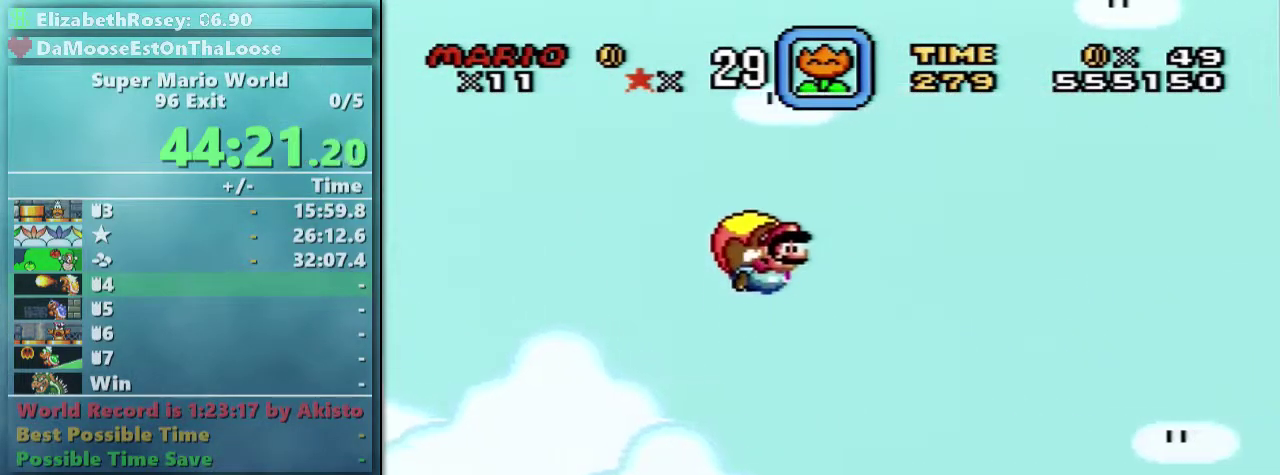
Gameplay with a controller (Nintendo layout); each line is a JSON object with the inputs held at the frame after it. "events" lists button and stick changes between this image and that frame as [ms after this image, input, new state], when the widget could be followed in between. Not read: L3 R3.
{"buttons": ["Y", "DPAD_LEFT"], "events": [[467, "DPAD_LEFT", "down"]]}
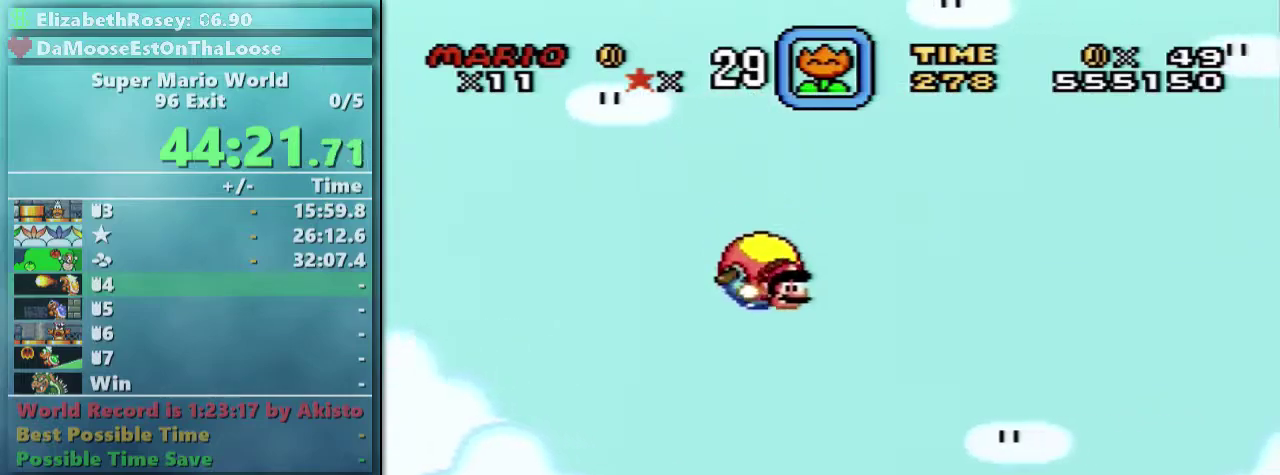
{"buttons": ["Y"], "events": [[367, "DPAD_LEFT", "up"]]}
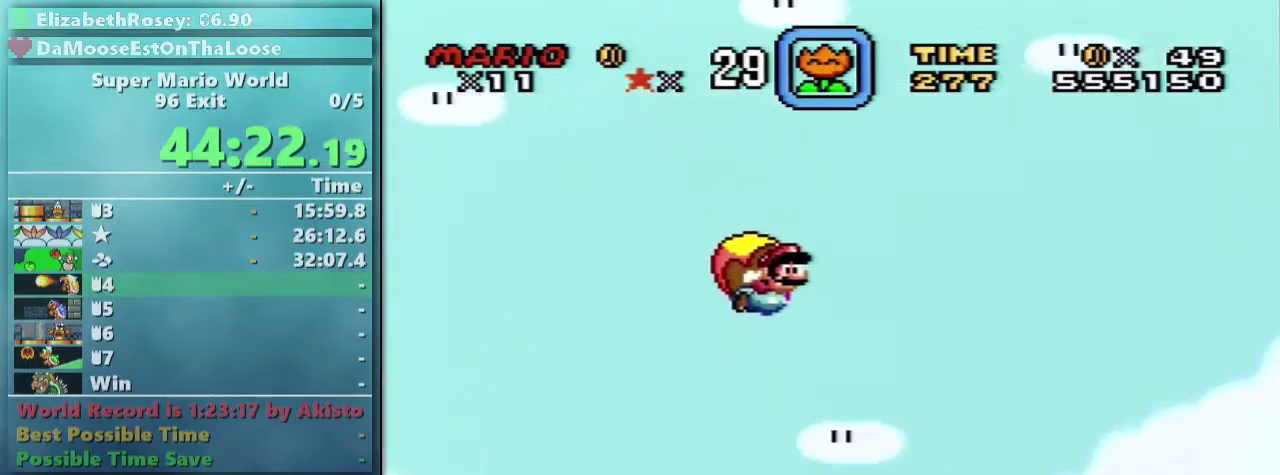
{"buttons": ["Y", "DPAD_LEFT"], "events": [[467, "DPAD_LEFT", "down"]]}
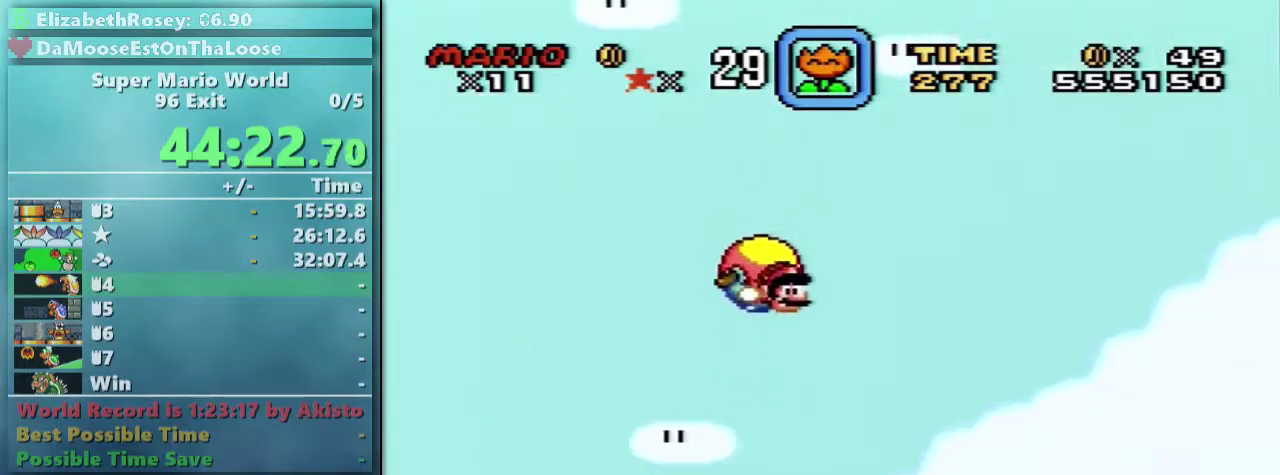
{"buttons": ["Y"], "events": [[267, "DPAD_LEFT", "up"]]}
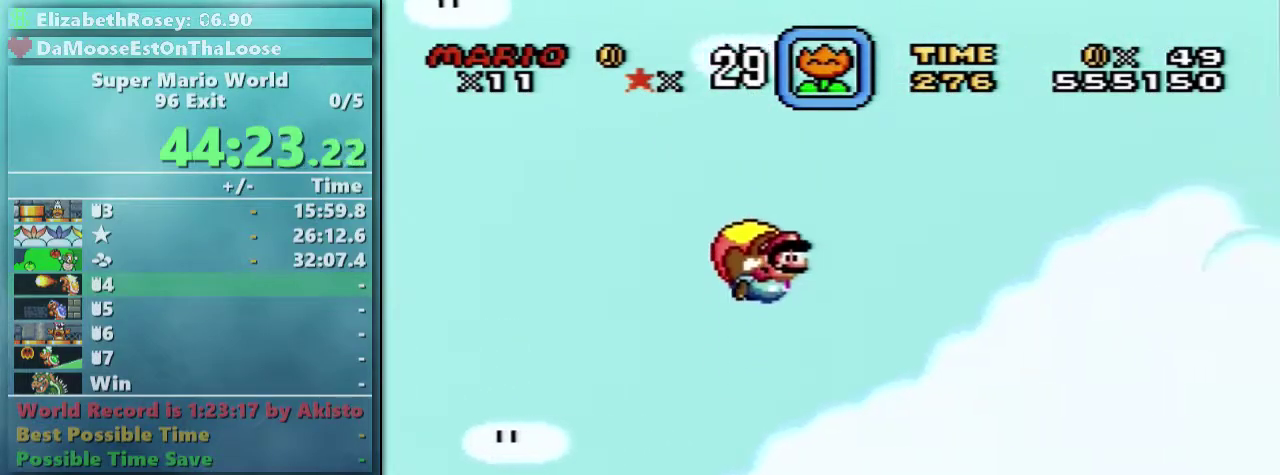
{"buttons": ["Y"], "events": []}
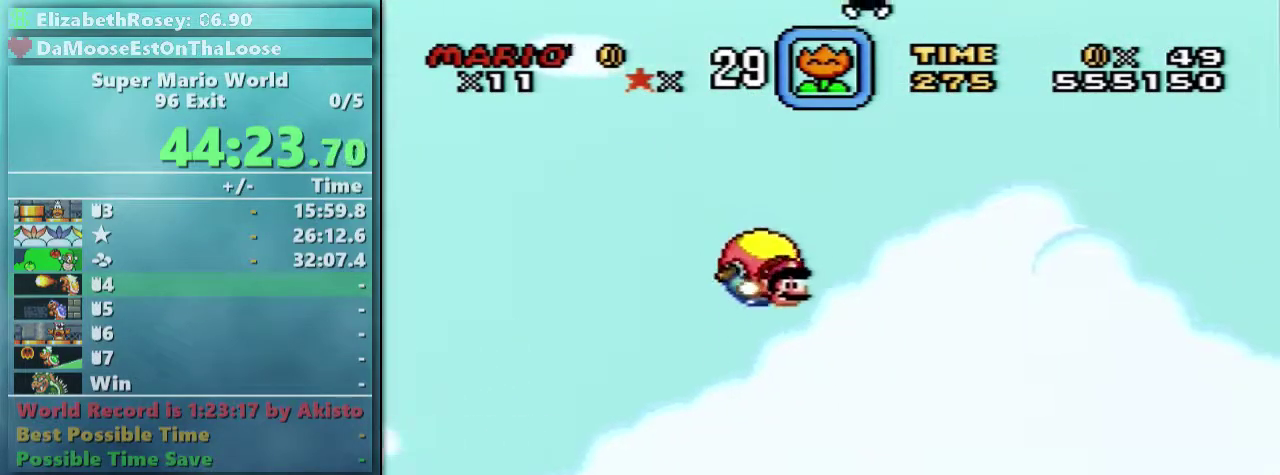
{"buttons": ["Y"], "events": [[17, "DPAD_LEFT", "down"], [333, "DPAD_LEFT", "up"]]}
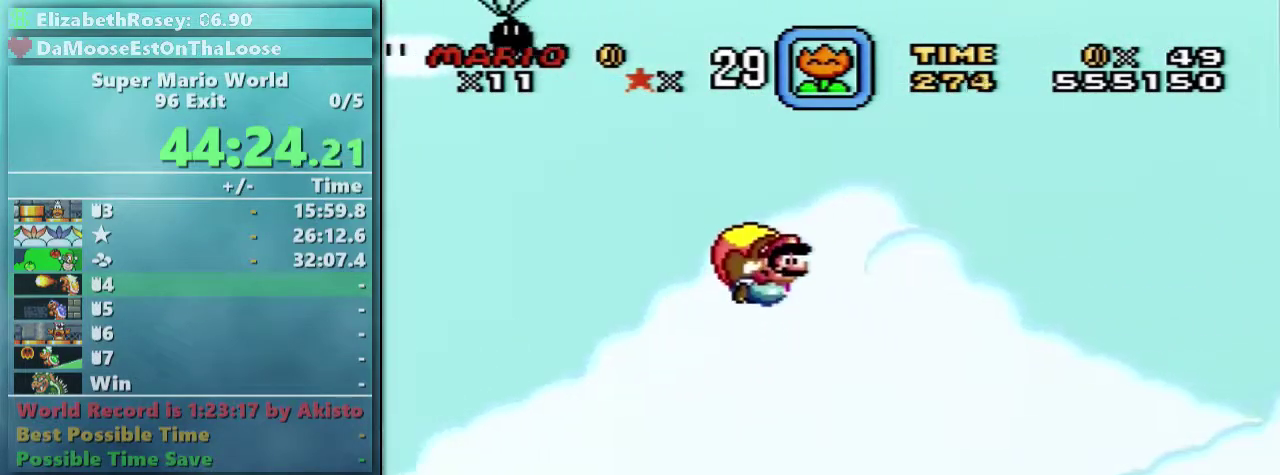
{"buttons": ["Y"], "events": []}
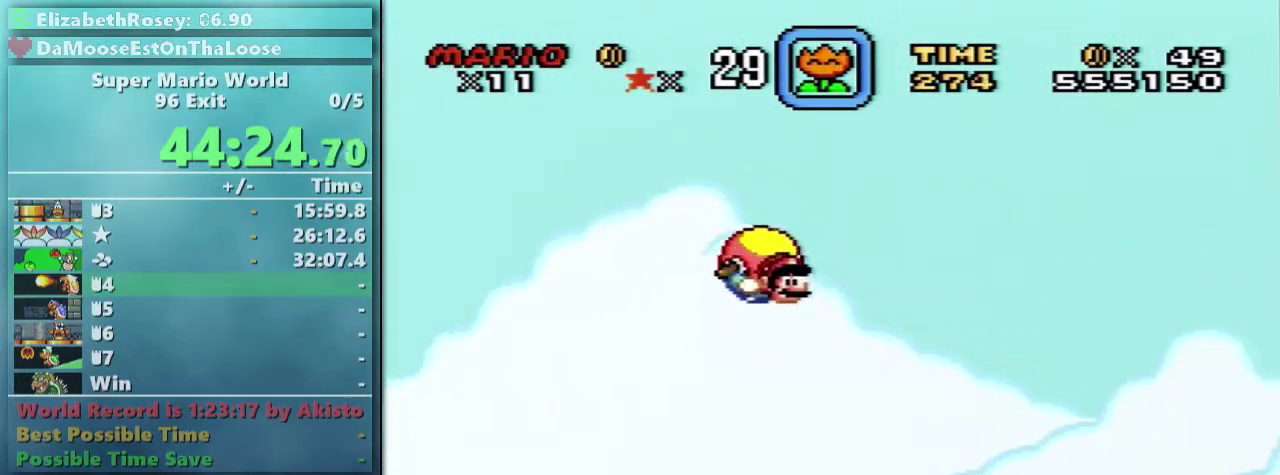
{"buttons": ["Y"], "events": [[67, "DPAD_LEFT", "down"], [317, "DPAD_LEFT", "up"]]}
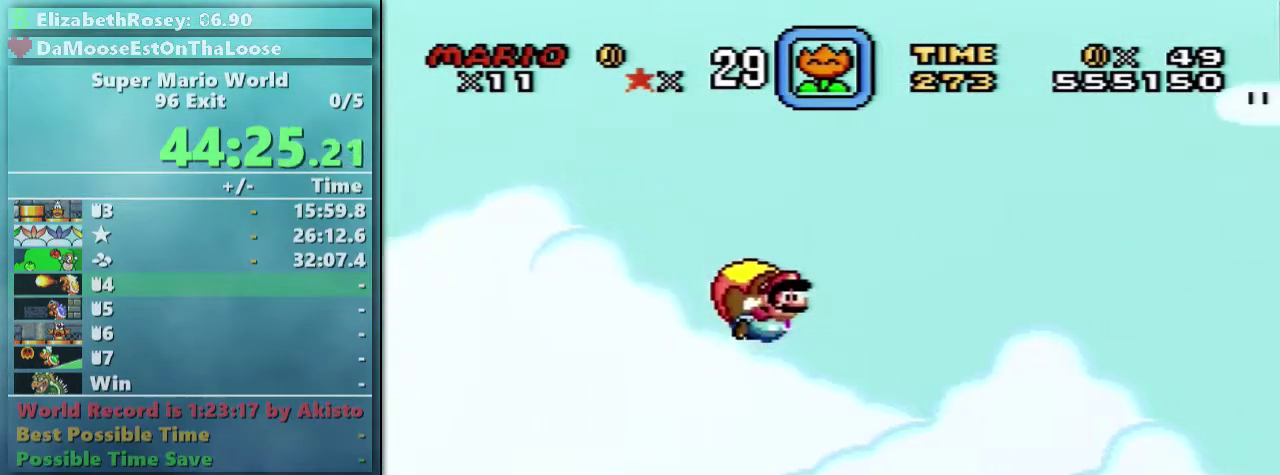
{"buttons": ["Y"], "events": []}
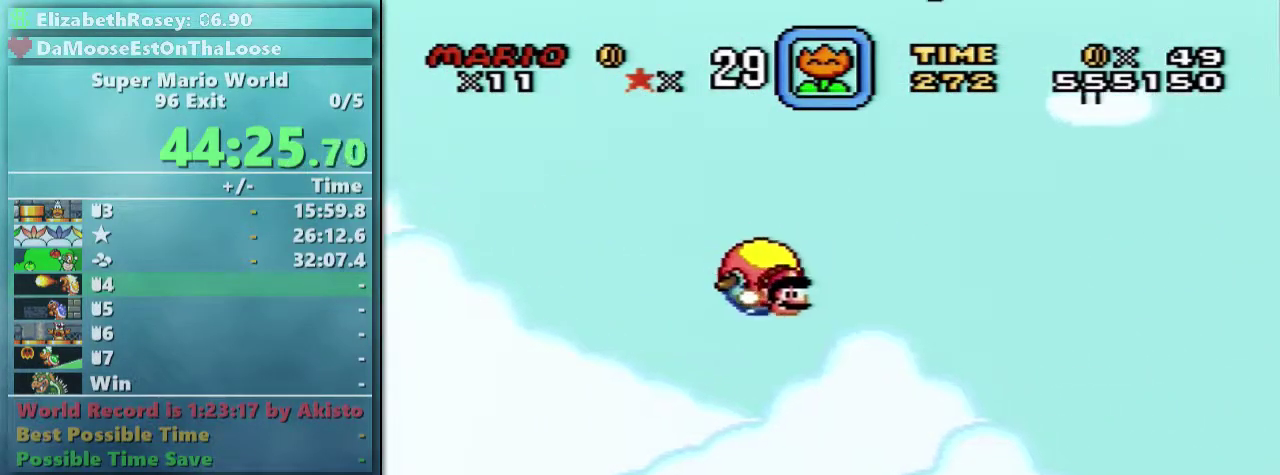
{"buttons": ["Y"], "events": [[167, "DPAD_LEFT", "down"], [367, "DPAD_LEFT", "up"]]}
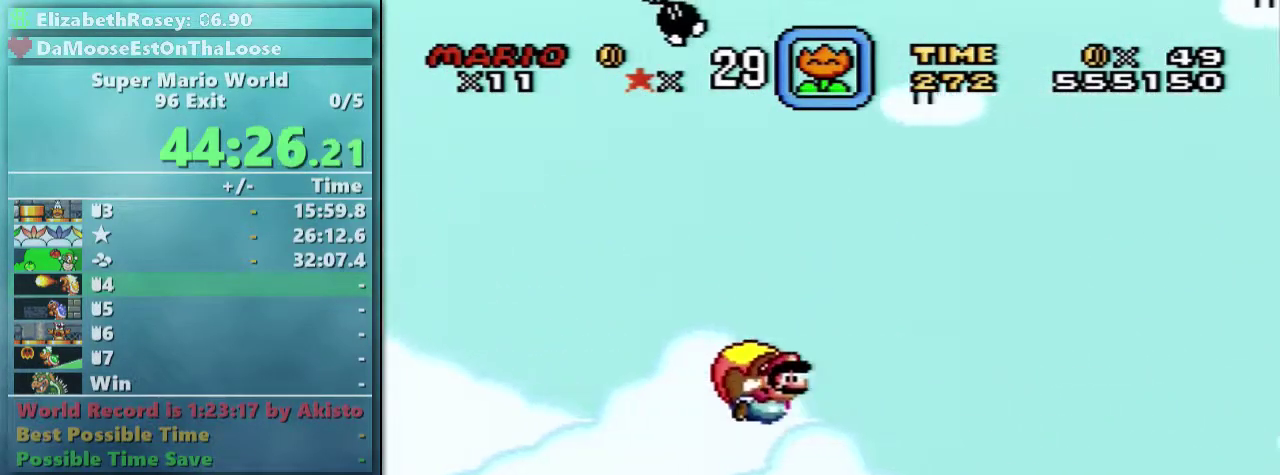
{"buttons": ["Y"], "events": []}
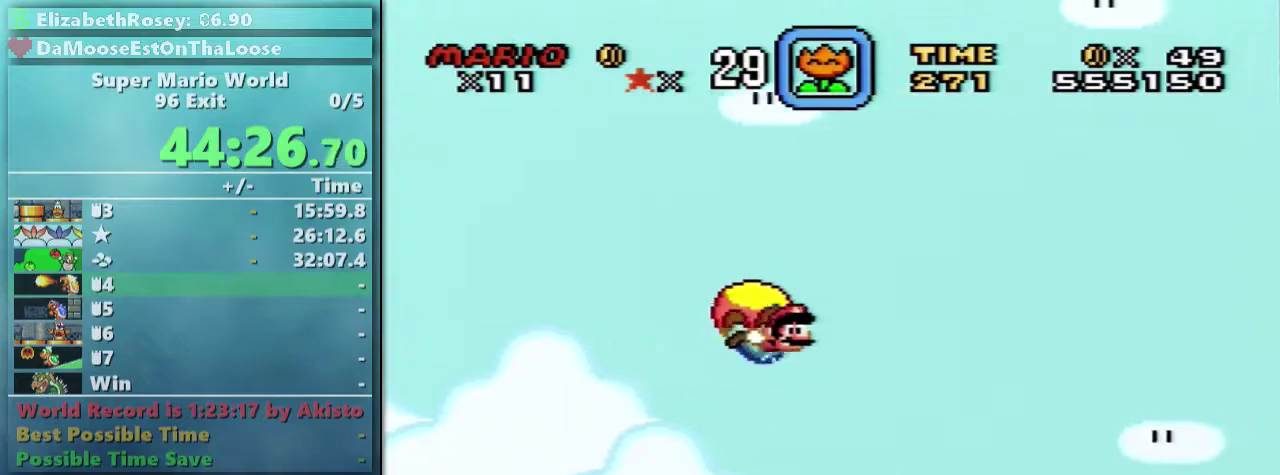
{"buttons": ["Y", "DPAD_LEFT"], "events": [[217, "DPAD_LEFT", "down"]]}
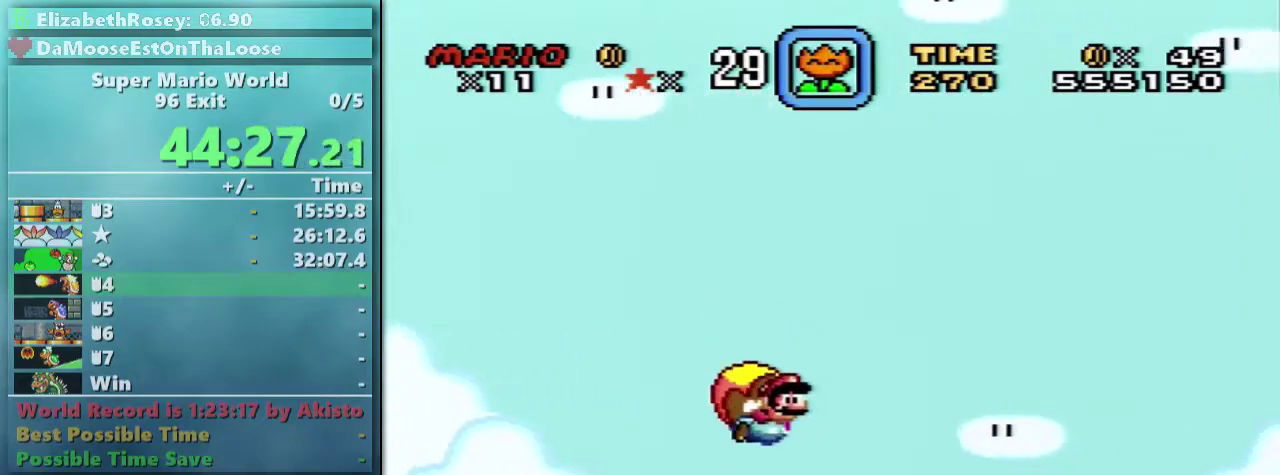
{"buttons": ["Y", "DPAD_LEFT"], "events": []}
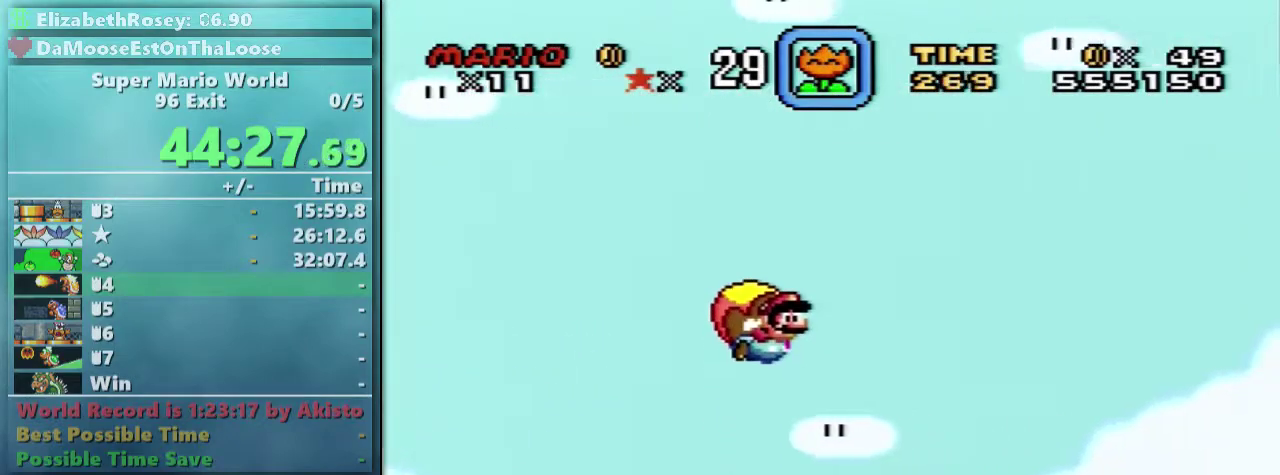
{"buttons": ["Y", "DPAD_LEFT"], "events": [[17, "DPAD_LEFT", "up"], [217, "DPAD_LEFT", "down"]]}
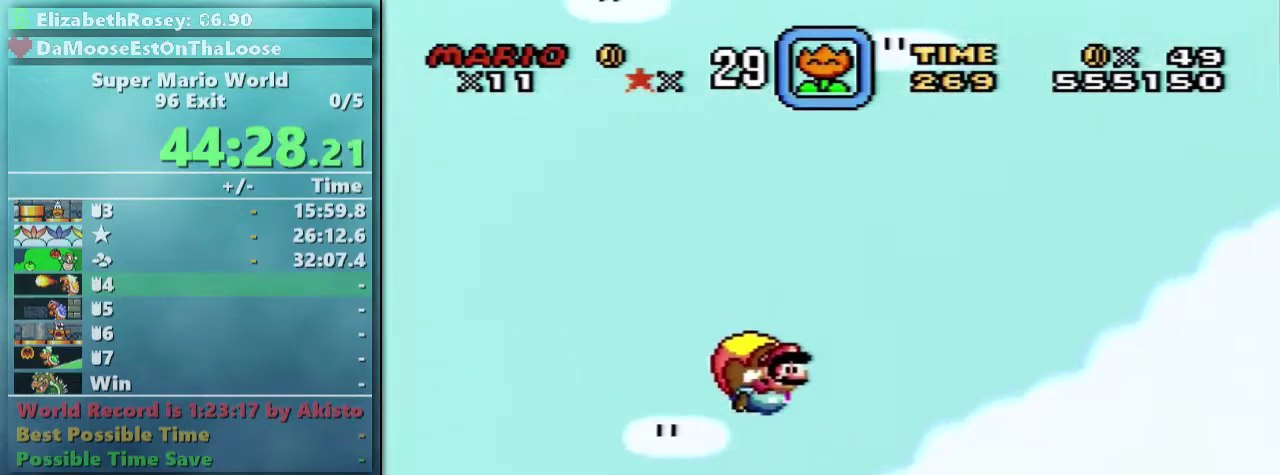
{"buttons": ["Y"], "events": [[17, "DPAD_LEFT", "up"]]}
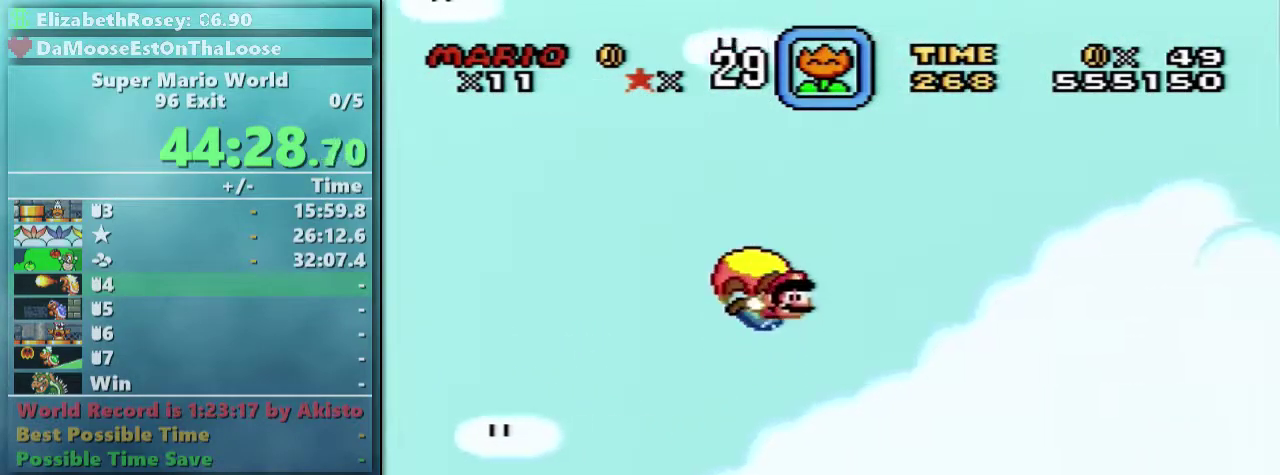
{"buttons": ["Y", "DPAD_LEFT"], "events": [[317, "DPAD_LEFT", "down"]]}
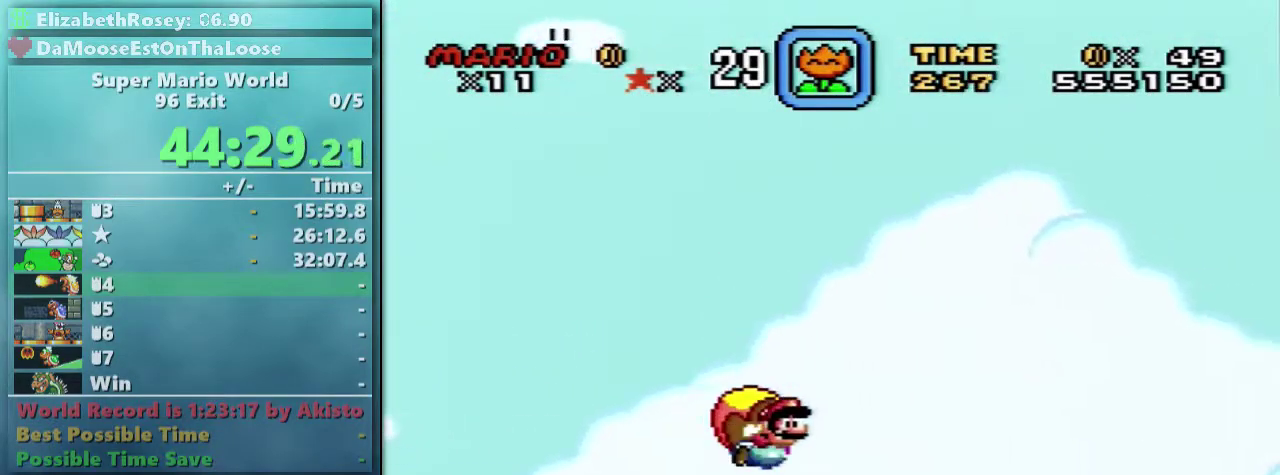
{"buttons": ["Y"], "events": [[67, "DPAD_LEFT", "up"]]}
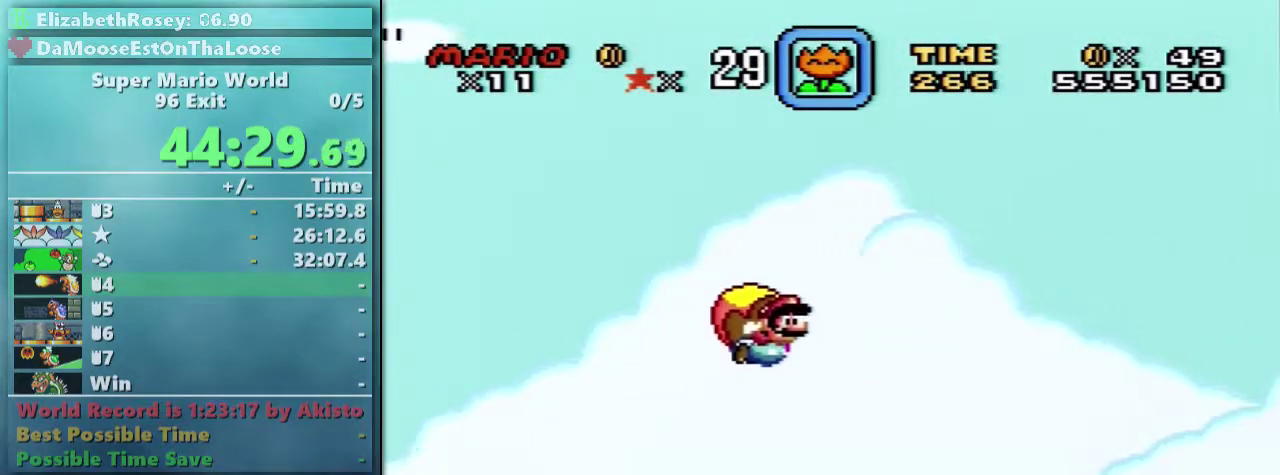
{"buttons": ["Y", "DPAD_LEFT"], "events": [[317, "DPAD_LEFT", "down"]]}
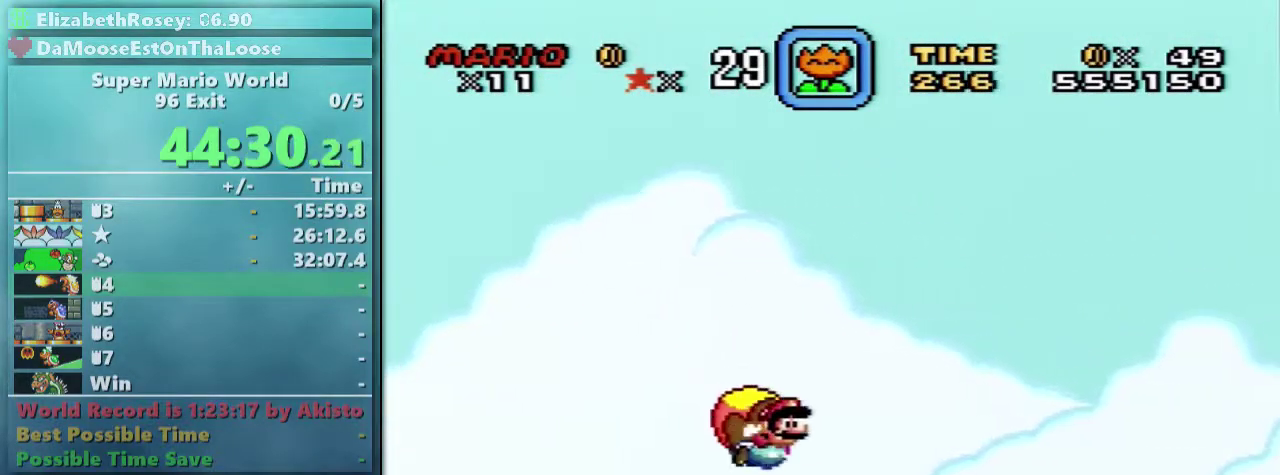
{"buttons": ["Y"], "events": [[67, "DPAD_LEFT", "up"]]}
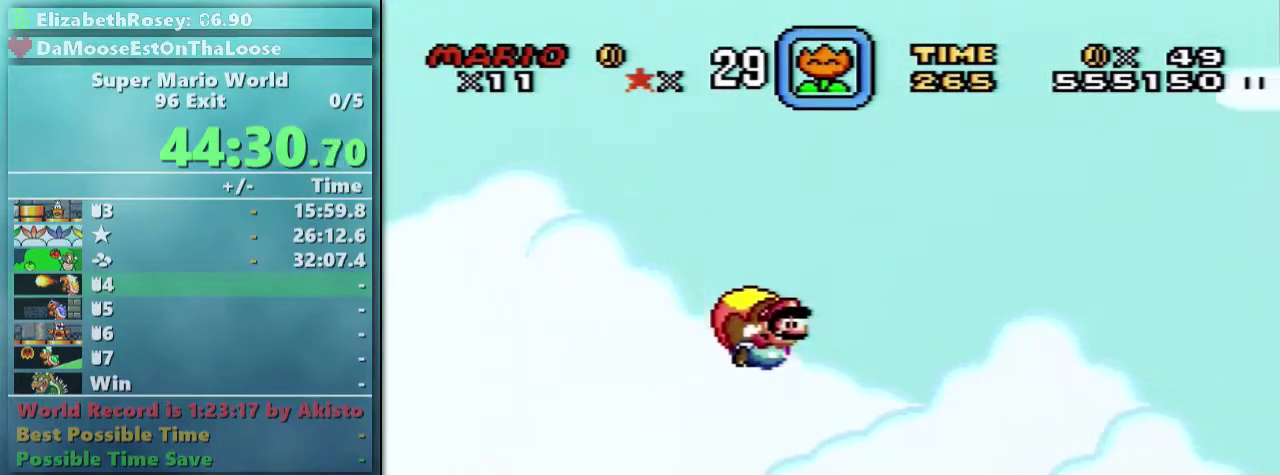
{"buttons": ["Y", "DPAD_LEFT"], "events": [[317, "DPAD_LEFT", "down"]]}
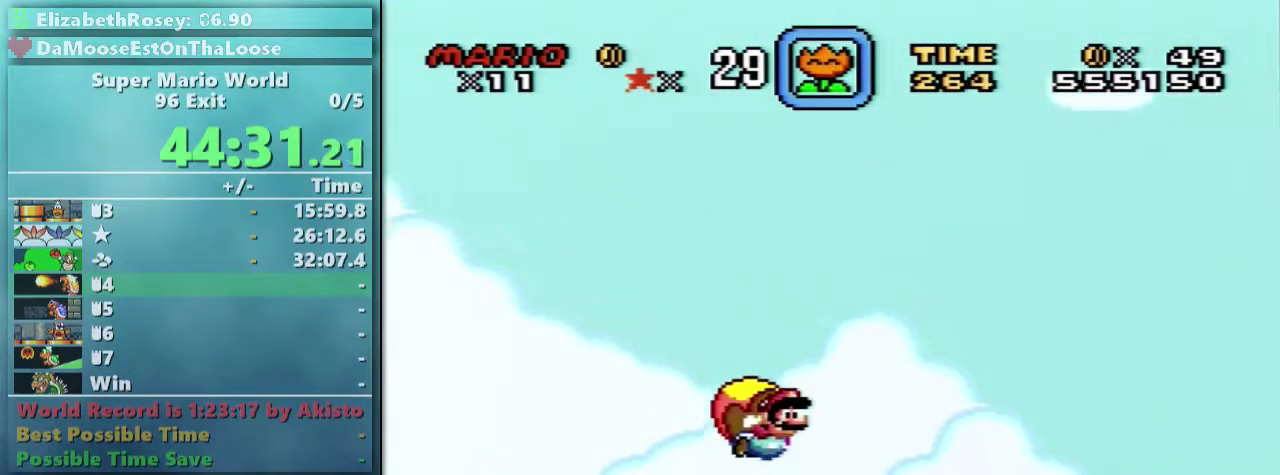
{"buttons": ["Y"], "events": [[17, "DPAD_LEFT", "up"]]}
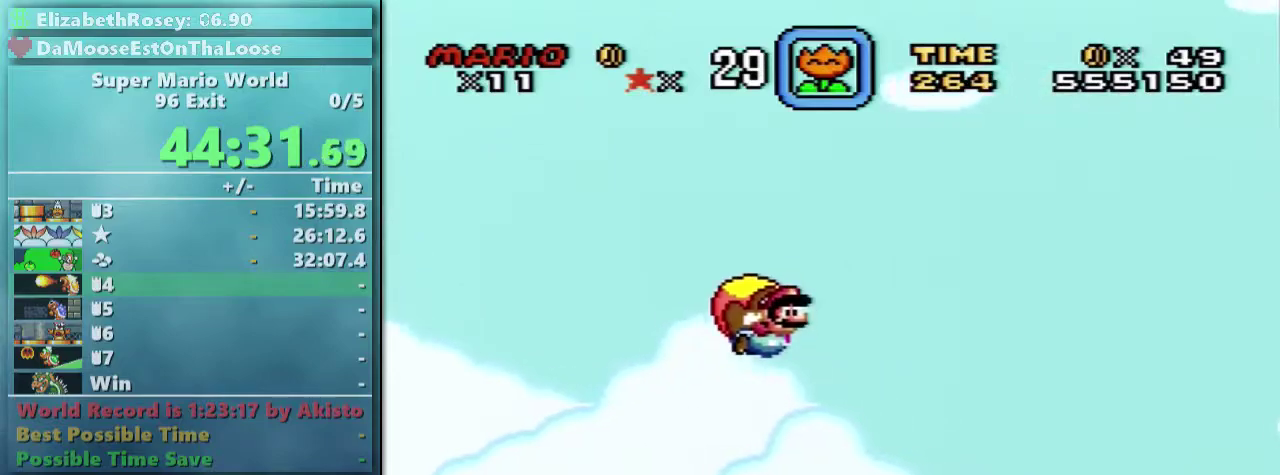
{"buttons": ["Y"], "events": []}
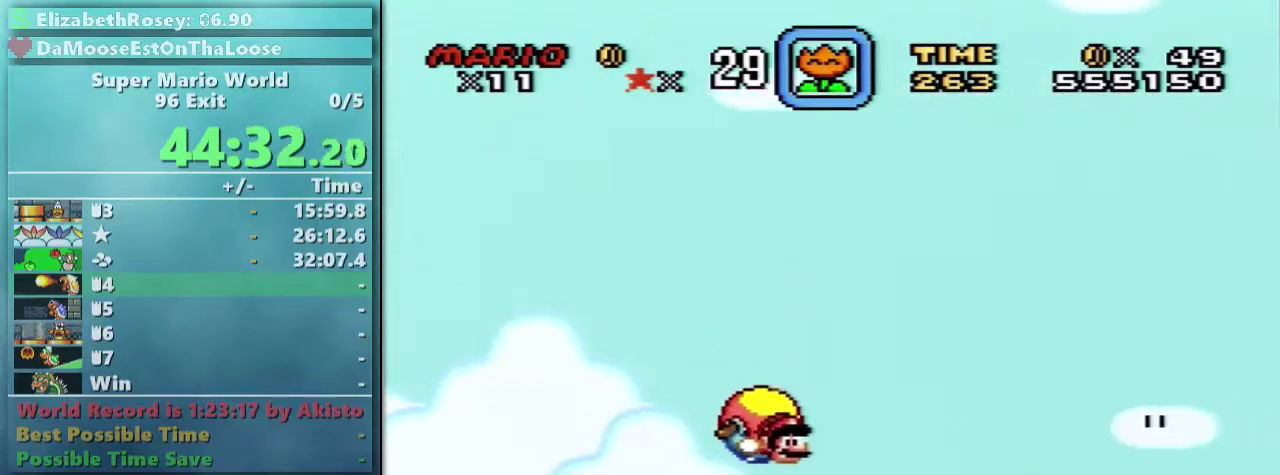
{"buttons": ["Y", "DPAD_LEFT"], "events": [[267, "DPAD_LEFT", "down"]]}
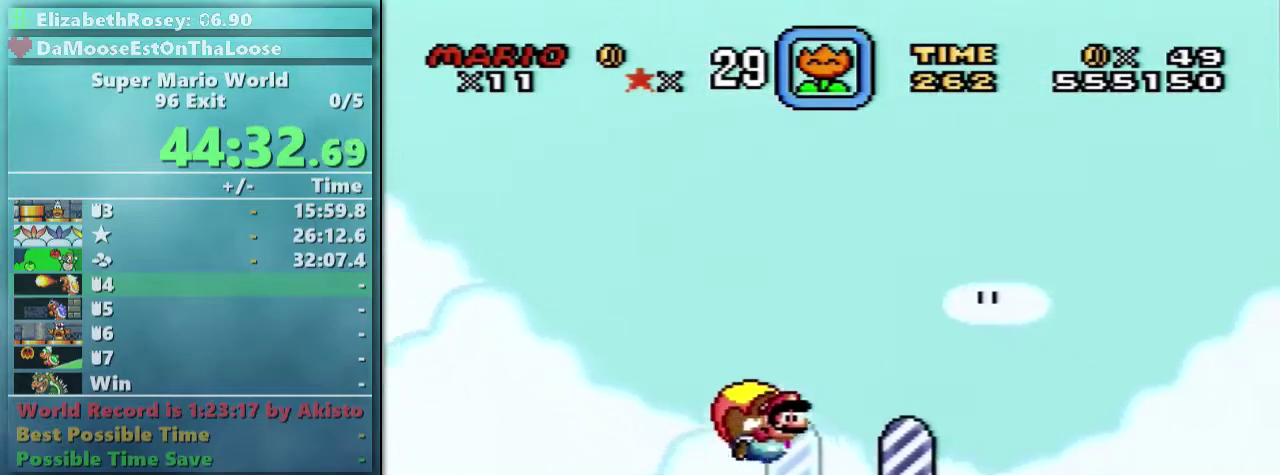
{"buttons": [], "events": [[17, "DPAD_LEFT", "up"], [467, "Y", "up"]]}